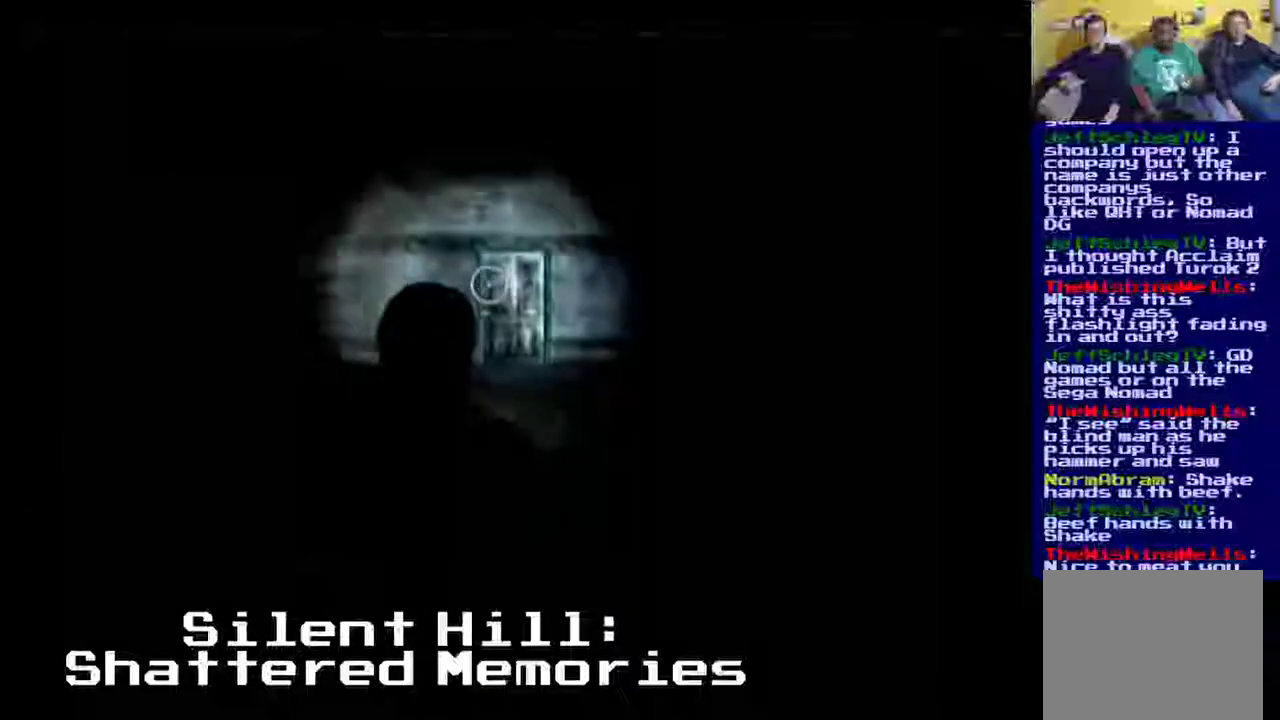
Gameplay with a controller (Xbox layout); each line is a JSON object with the inputs held at the frame after it. "events" lists button and stick changes between this image and that frame as [ms after this image, input, new state], when the widget could be followed in between. Not read: L3 R3 left_stick right_stick.
{"buttons": ["Y"], "events": [[367, "Y", "down"]]}
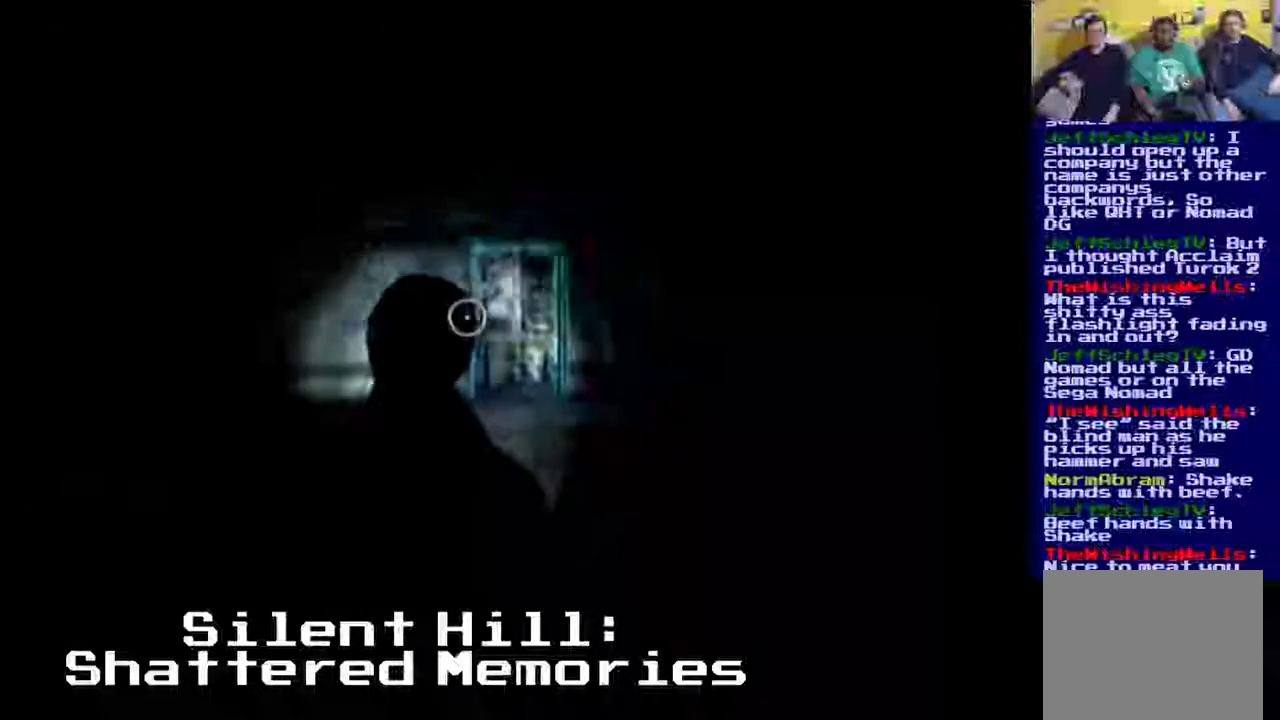
{"buttons": ["Y"], "events": [[133, "Y", "up"], [400, "Y", "down"]]}
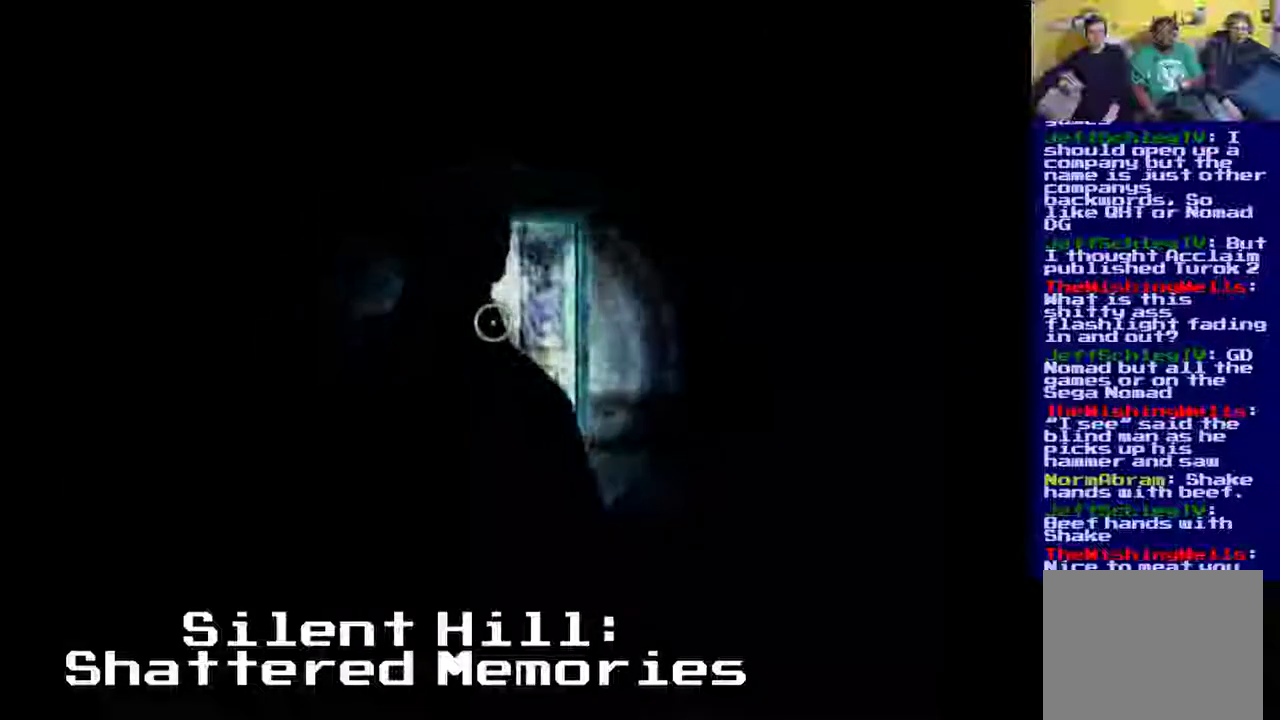
{"buttons": ["Y"], "events": []}
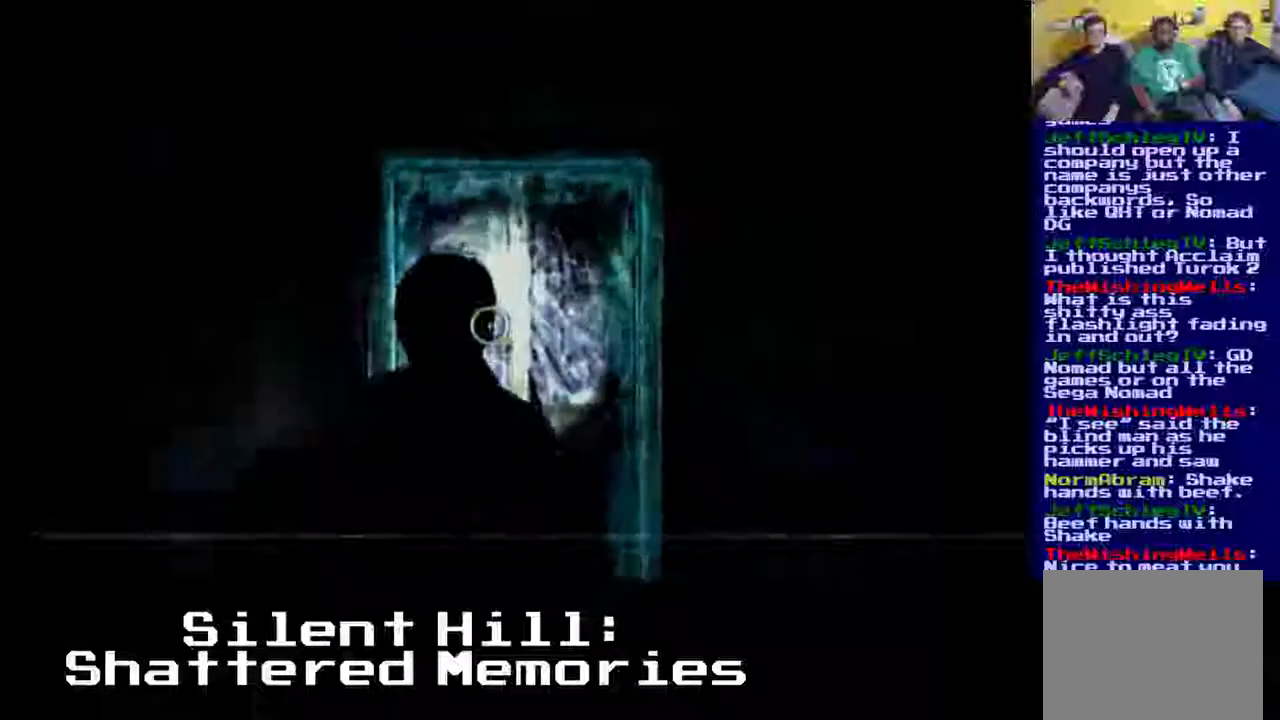
{"buttons": [], "events": [[200, "Y", "up"]]}
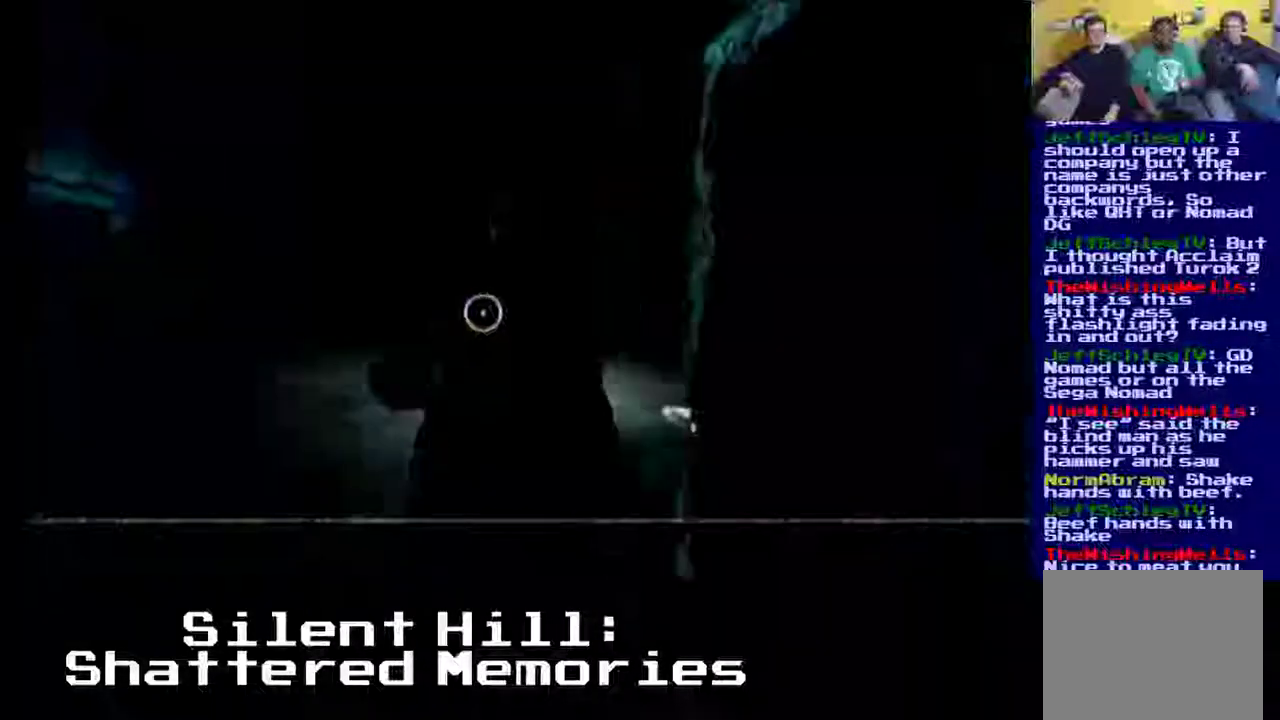
{"buttons": [], "events": []}
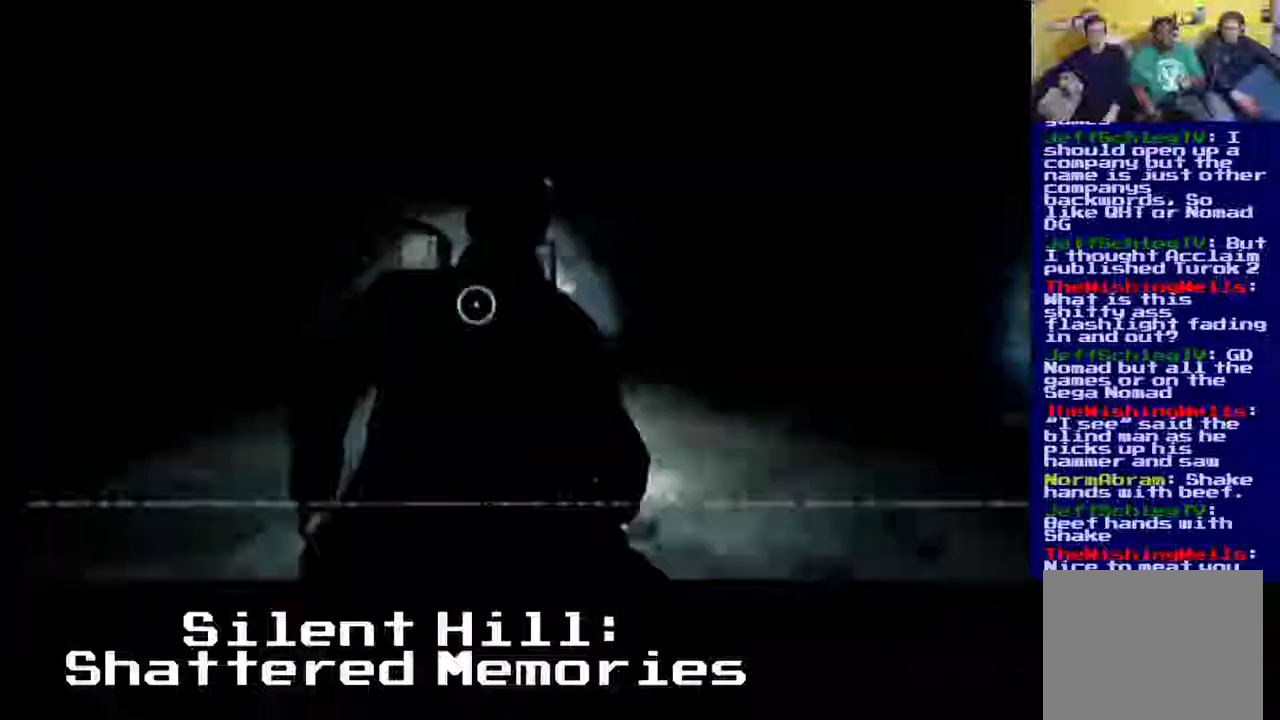
{"buttons": [], "events": []}
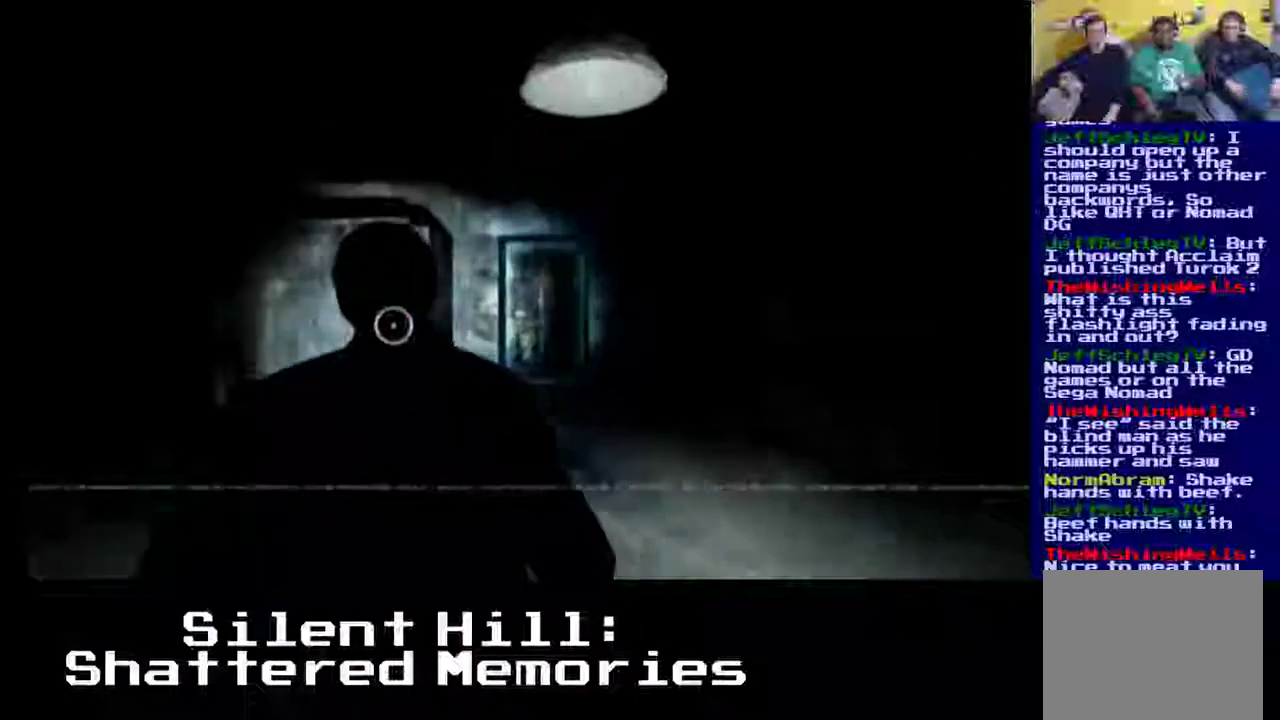
{"buttons": [], "events": []}
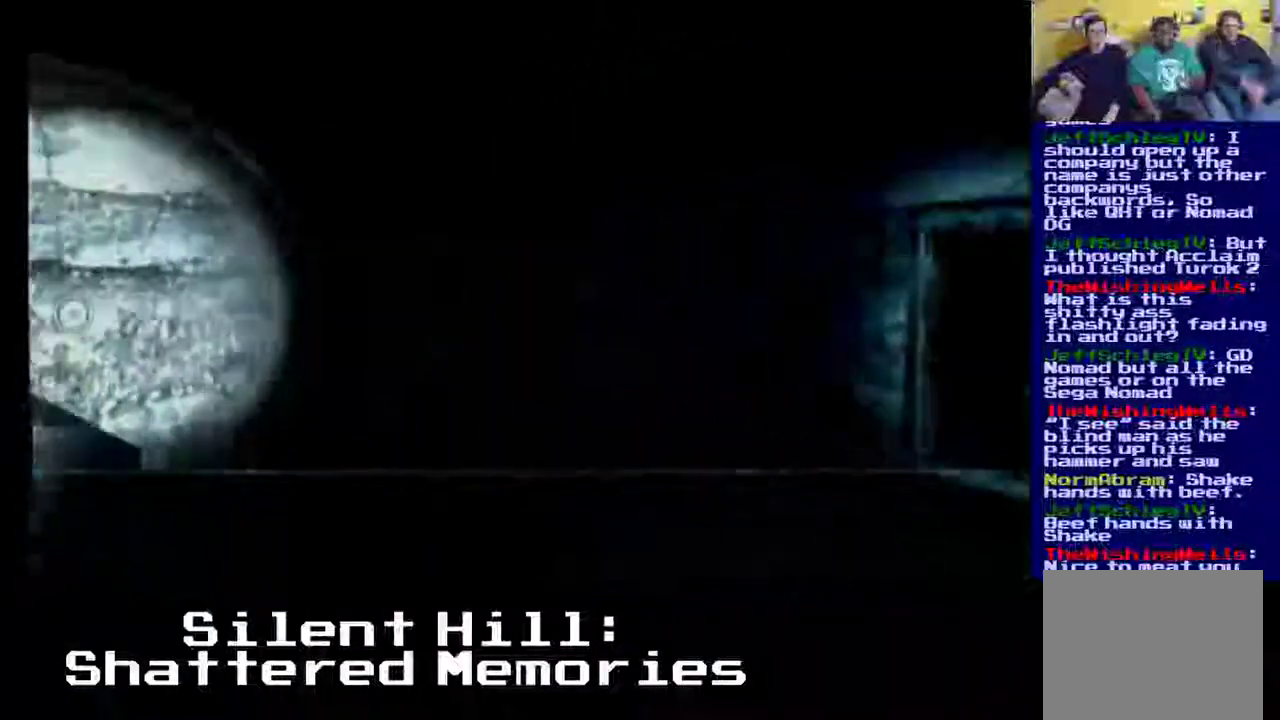
{"buttons": [], "events": []}
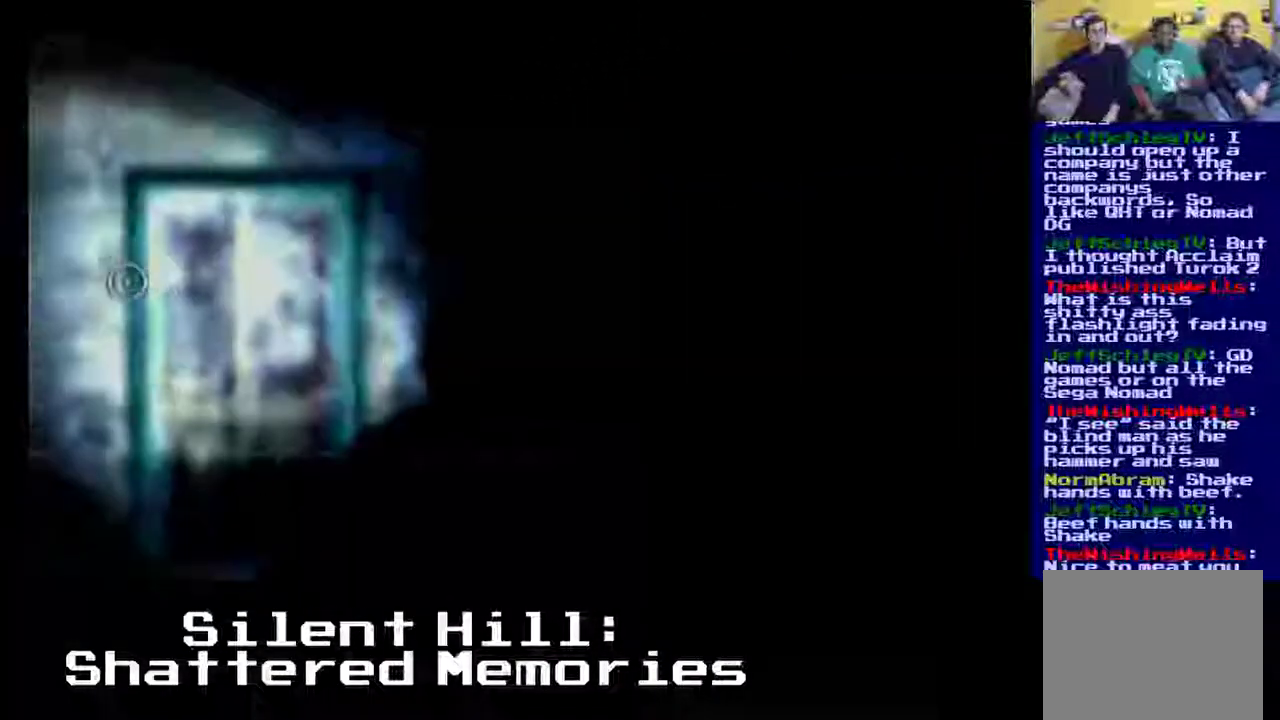
{"buttons": ["Y"], "events": [[367, "Y", "down"]]}
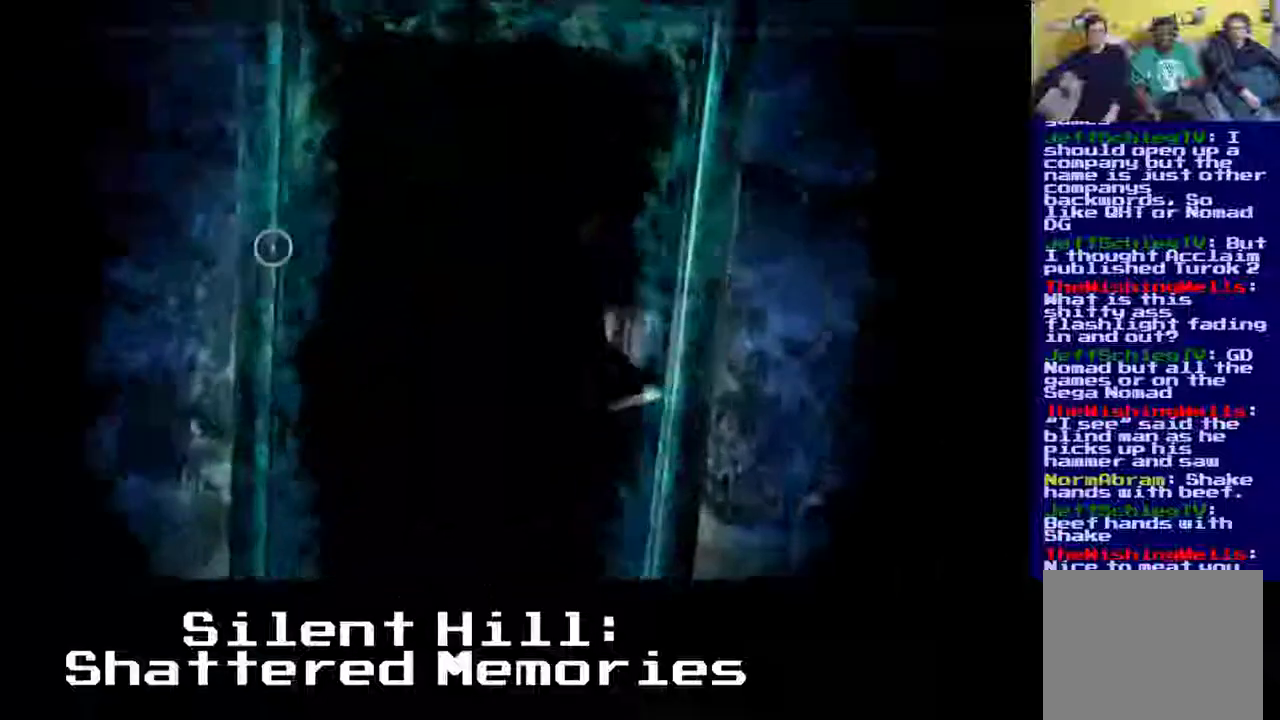
{"buttons": ["Y"], "events": [[133, "Y", "up"], [400, "Y", "down"]]}
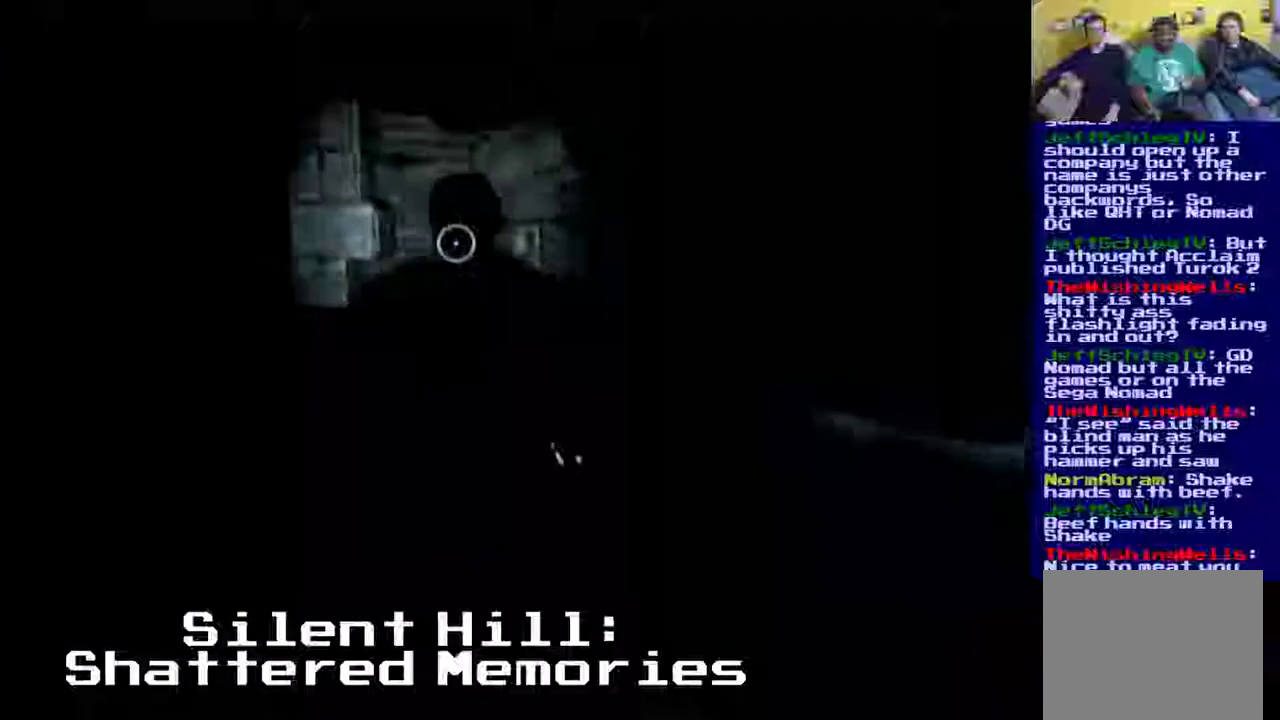
{"buttons": [], "events": [[167, "Y", "up"]]}
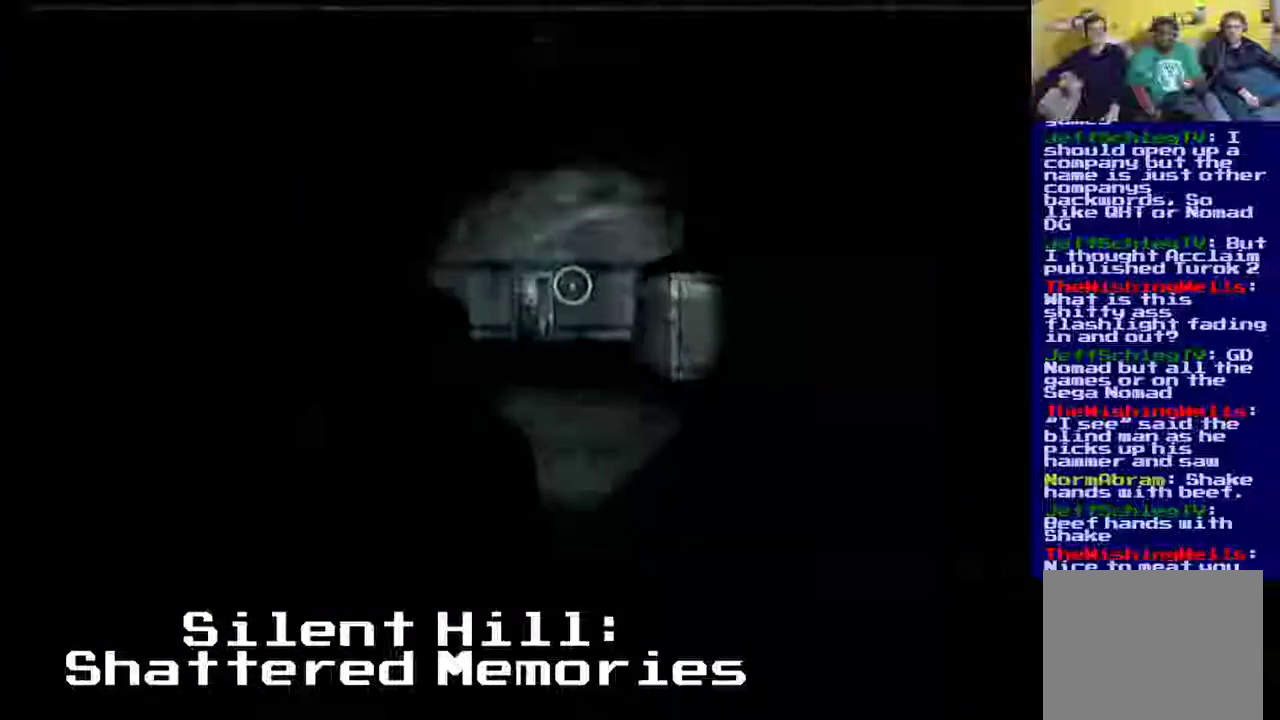
{"buttons": [], "events": []}
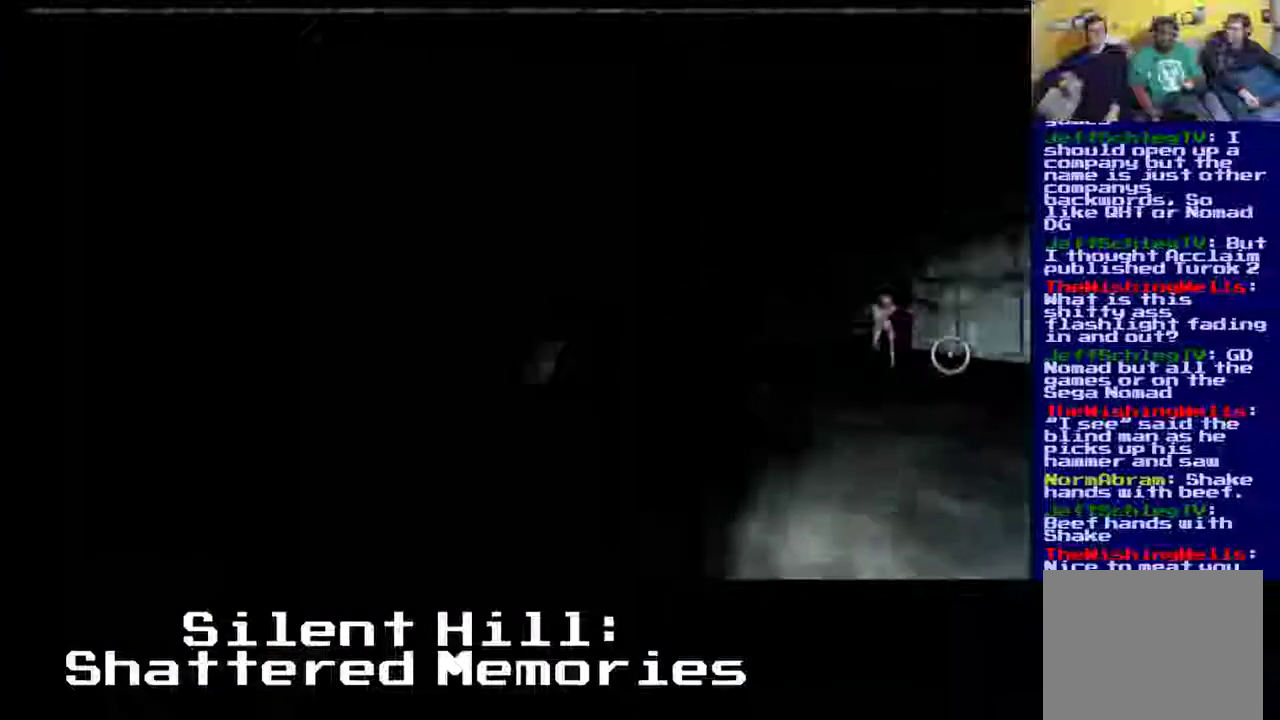
{"buttons": [], "events": []}
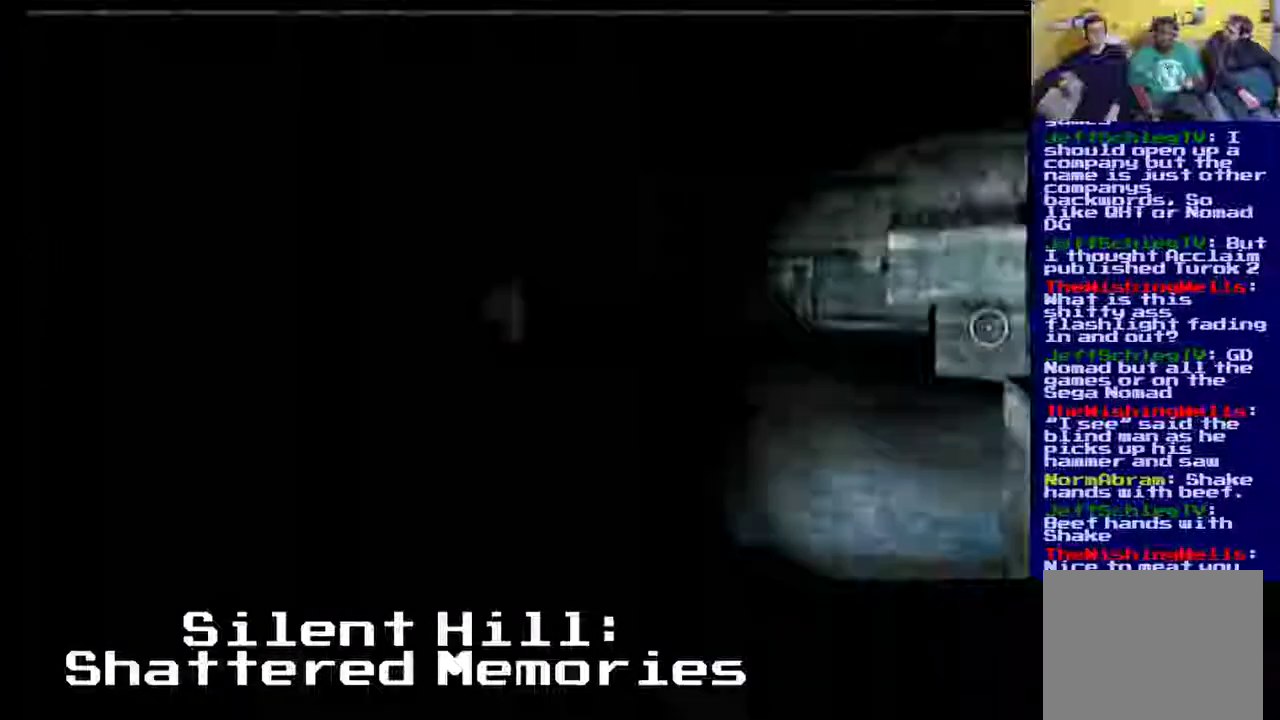
{"buttons": [], "events": []}
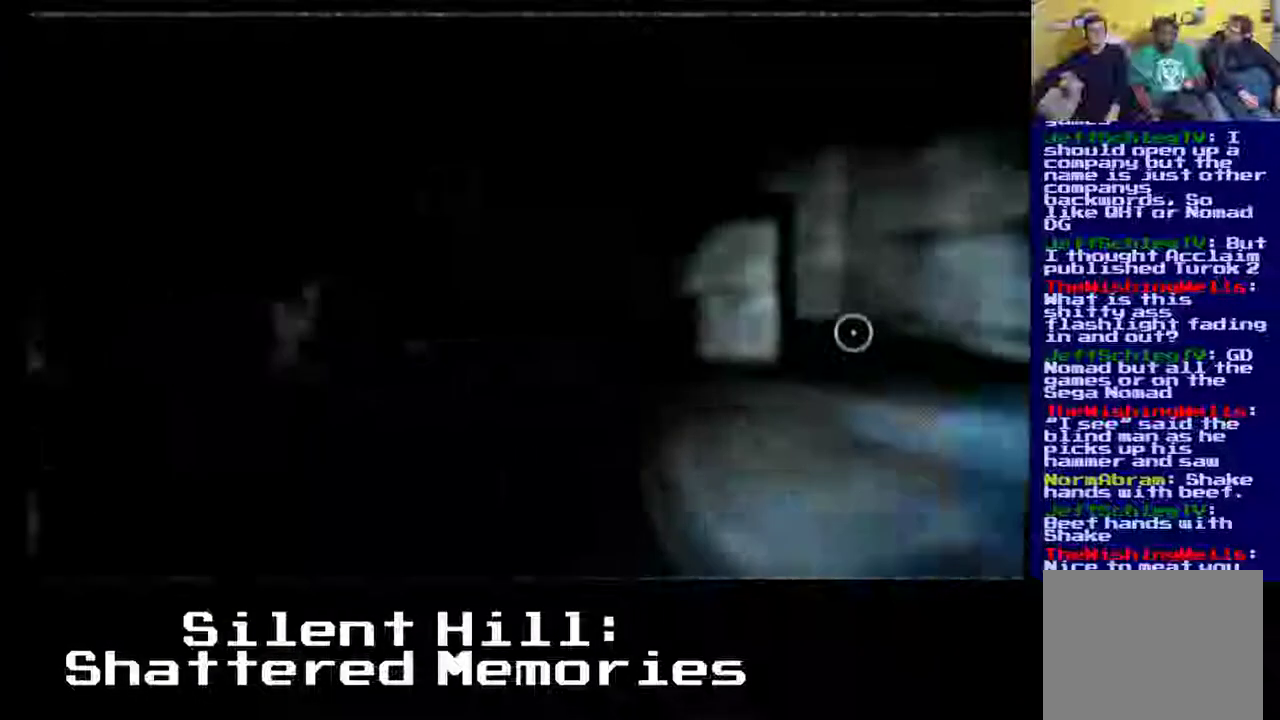
{"buttons": [], "events": []}
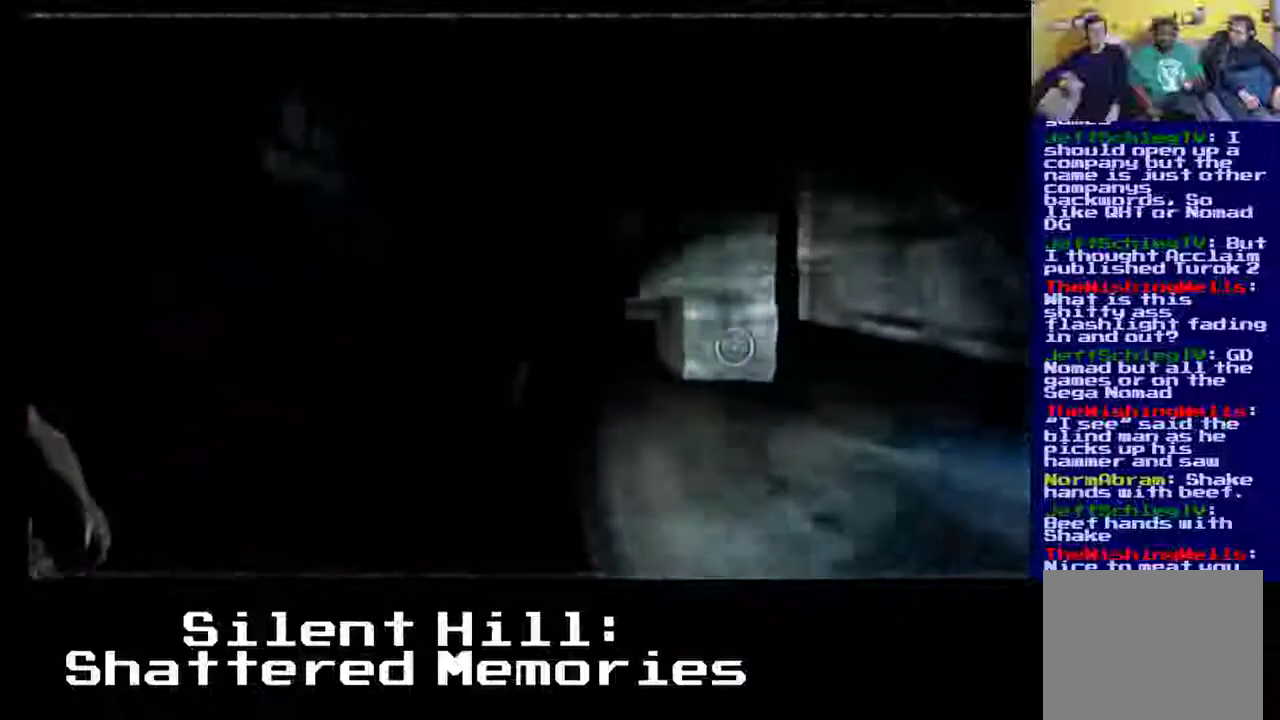
{"buttons": [], "events": []}
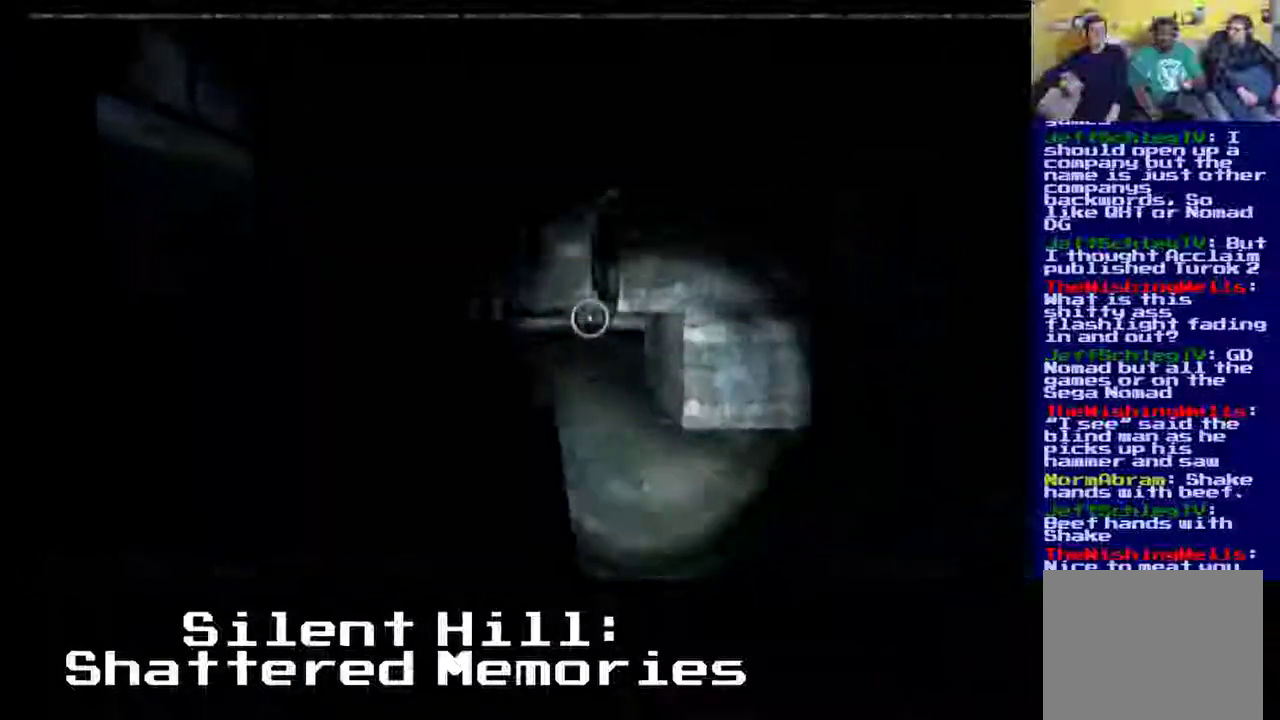
{"buttons": [], "events": []}
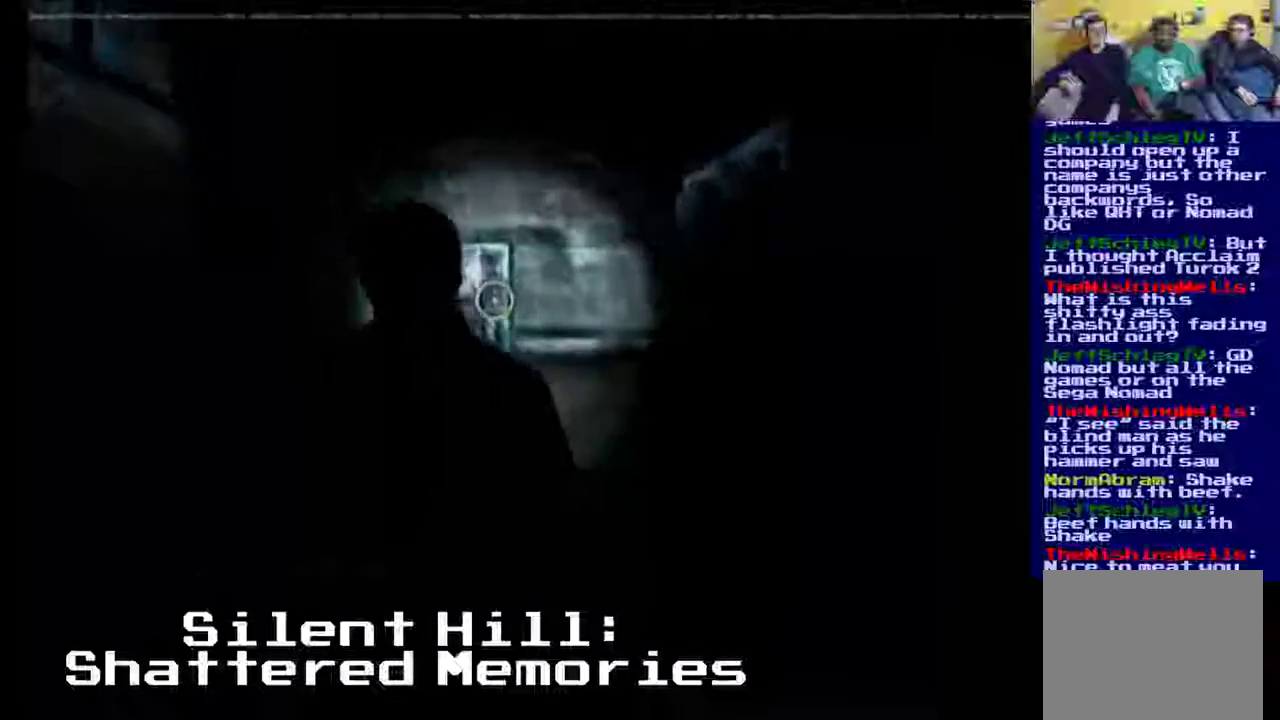
{"buttons": [], "events": []}
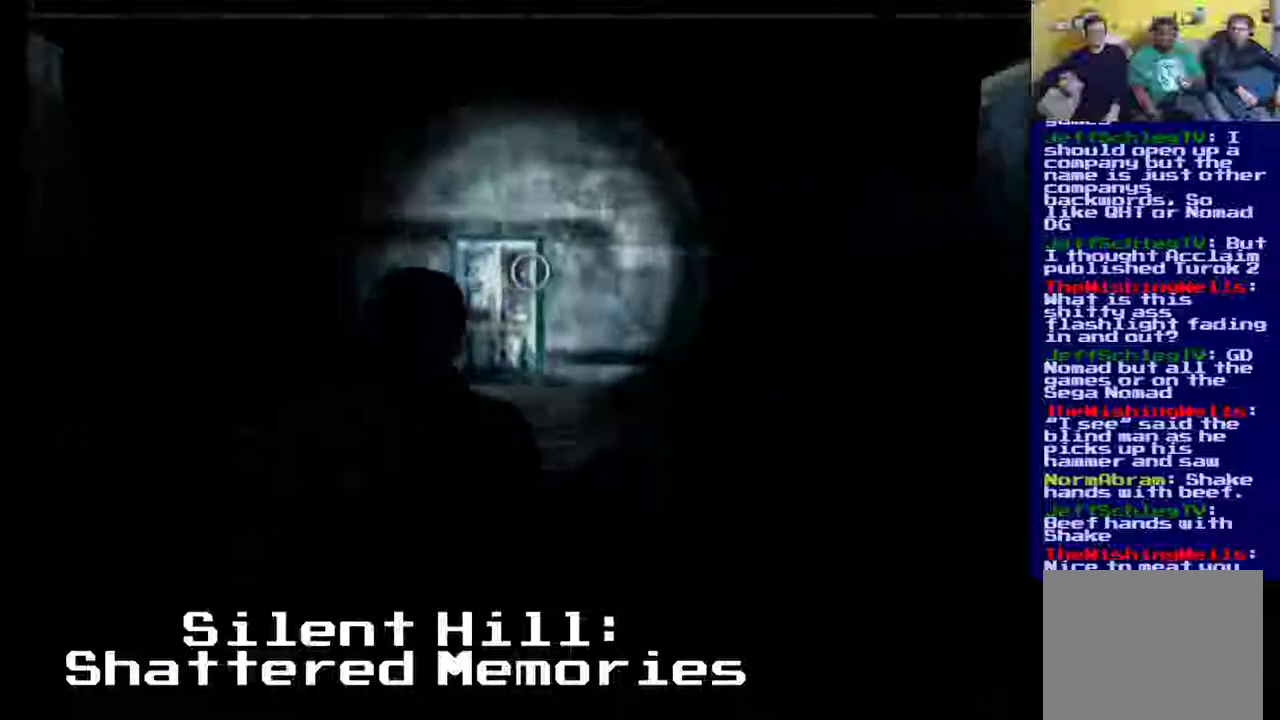
{"buttons": [], "events": []}